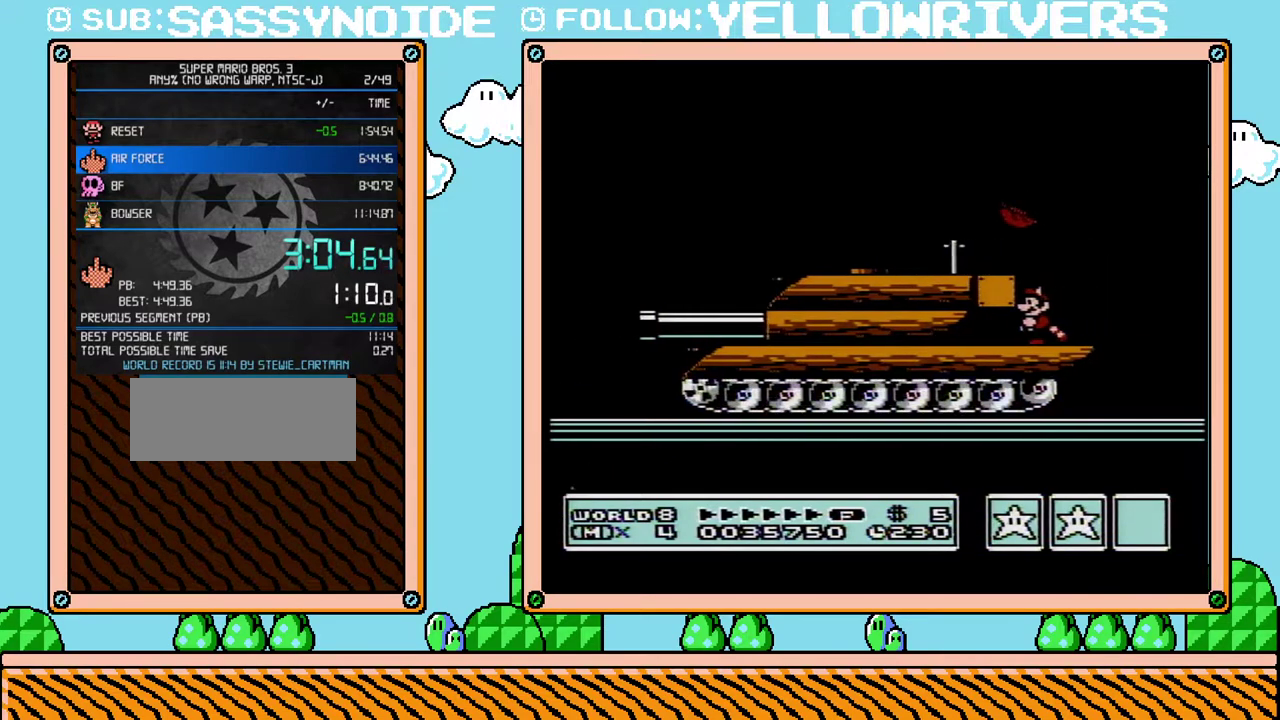
Gameplay with a controller (Nintendo layout); each line is a JSON object with the inputs held at the frame after it. "events" lists button and stick changes between this image and that frame as [ms after this image, input, new state], when the widget could be followed in between. Not read: L3 R3.
{"buttons": [], "events": []}
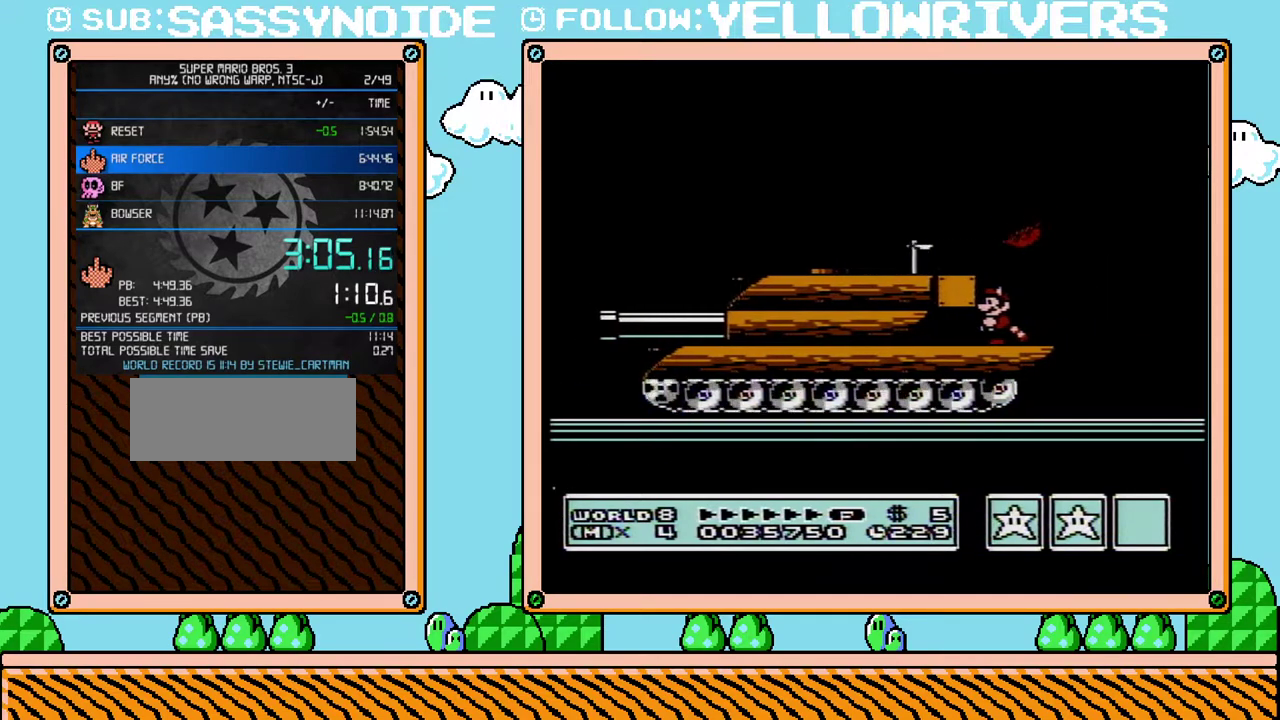
{"buttons": ["DPAD_DOWN"], "events": [[383, "DPAD_DOWN", "down"]]}
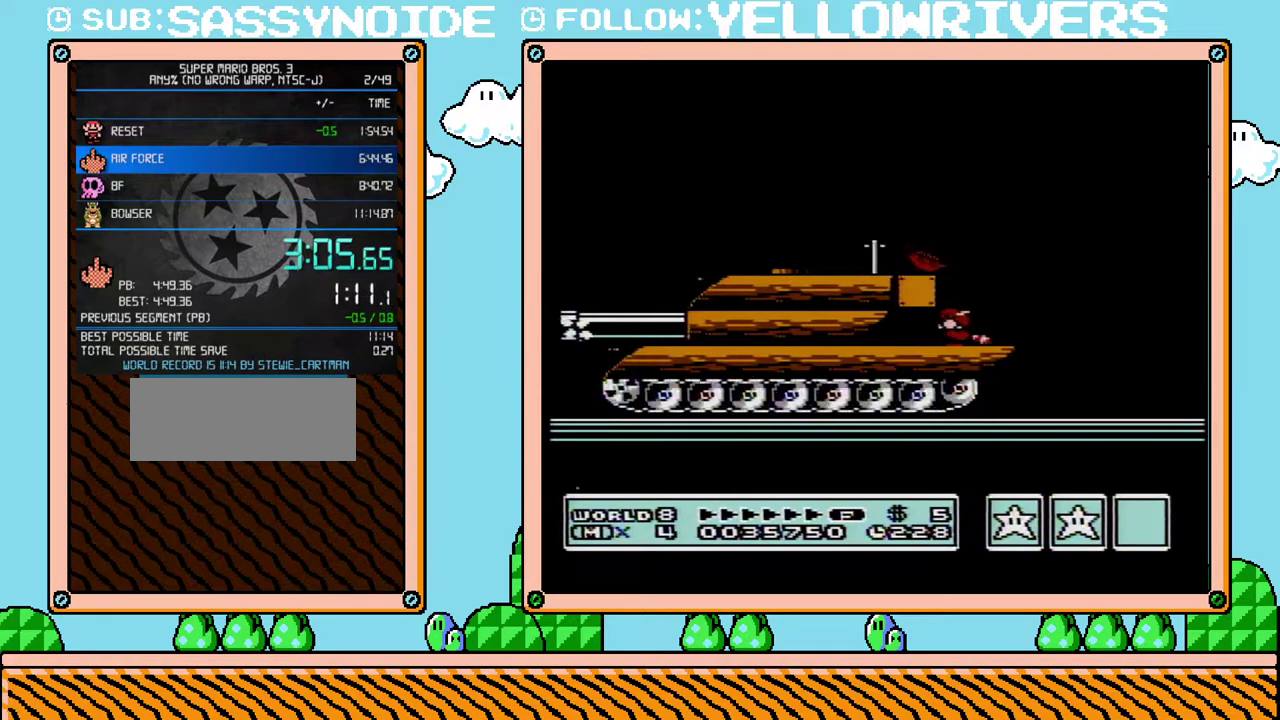
{"buttons": ["DPAD_DOWN"], "events": []}
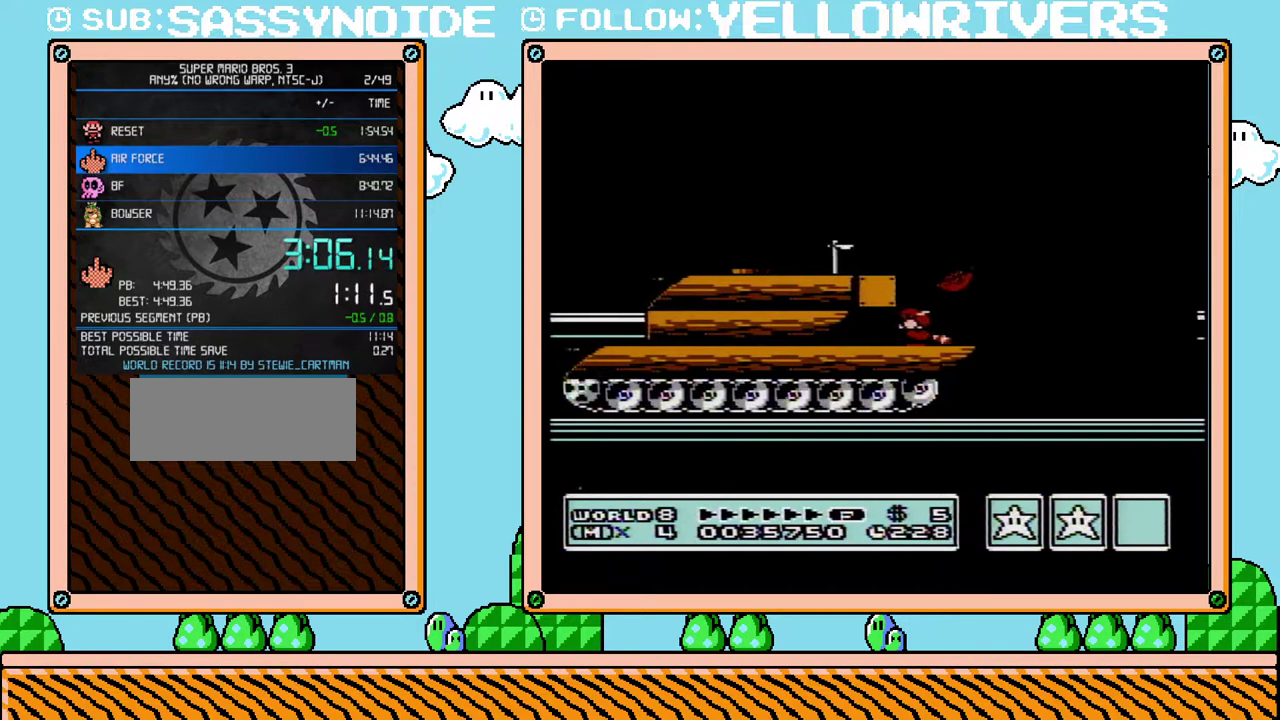
{"buttons": ["A"], "events": [[450, "A", "down"], [500, "DPAD_DOWN", "up"]]}
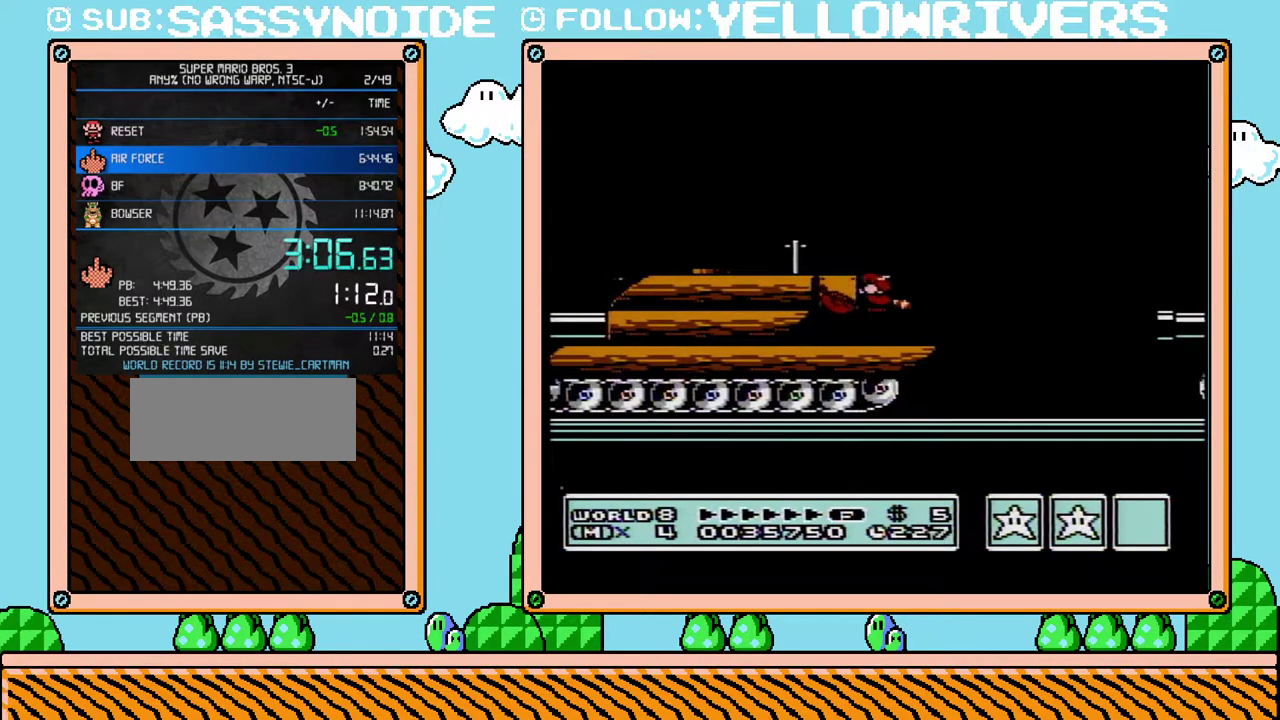
{"buttons": ["B", "DPAD_RIGHT"], "events": [[33, "A", "up"], [250, "DPAD_RIGHT", "down"], [317, "B", "down"]]}
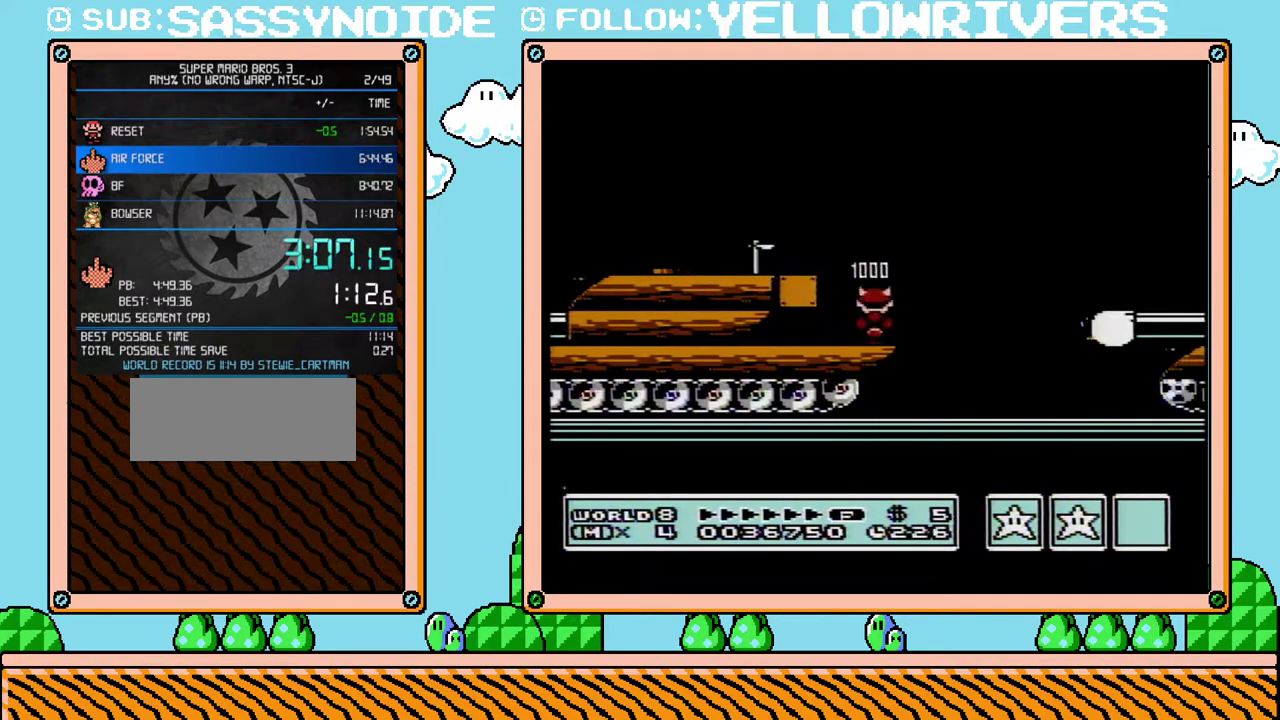
{"buttons": ["B", "DPAD_RIGHT"], "events": [[100, "A", "down"], [467, "A", "up"]]}
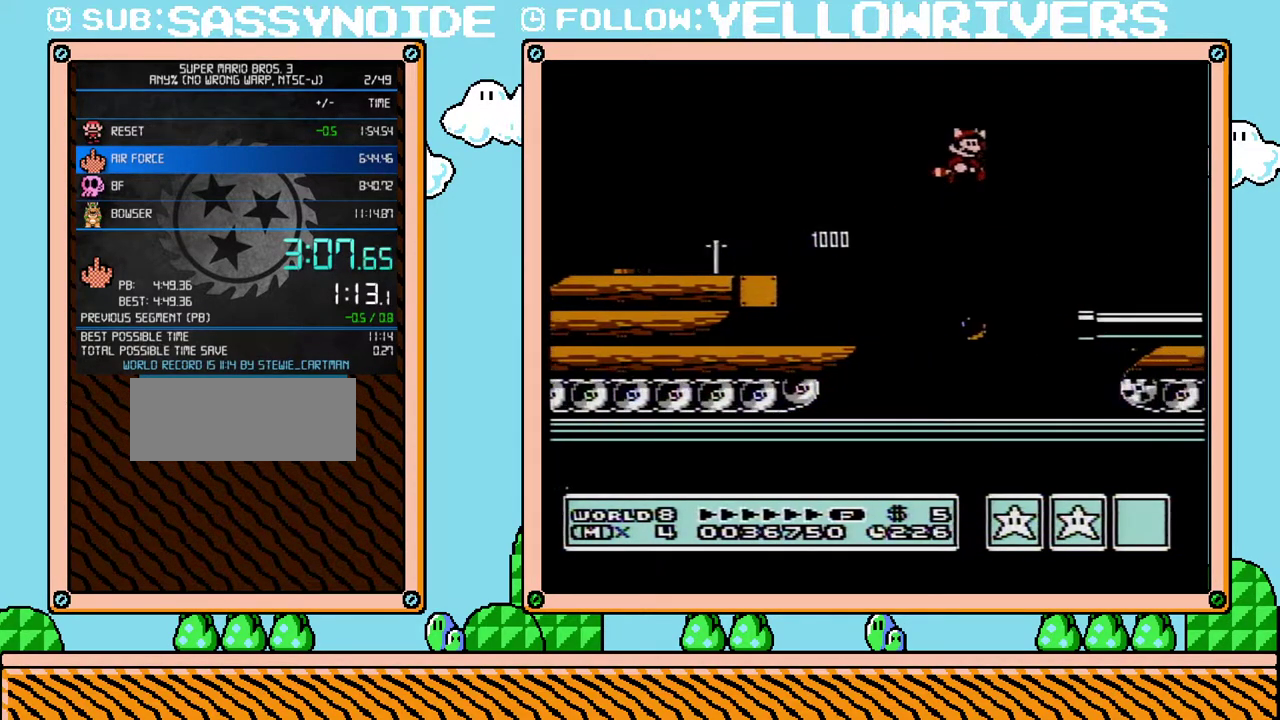
{"buttons": ["B", "DPAD_RIGHT"], "events": []}
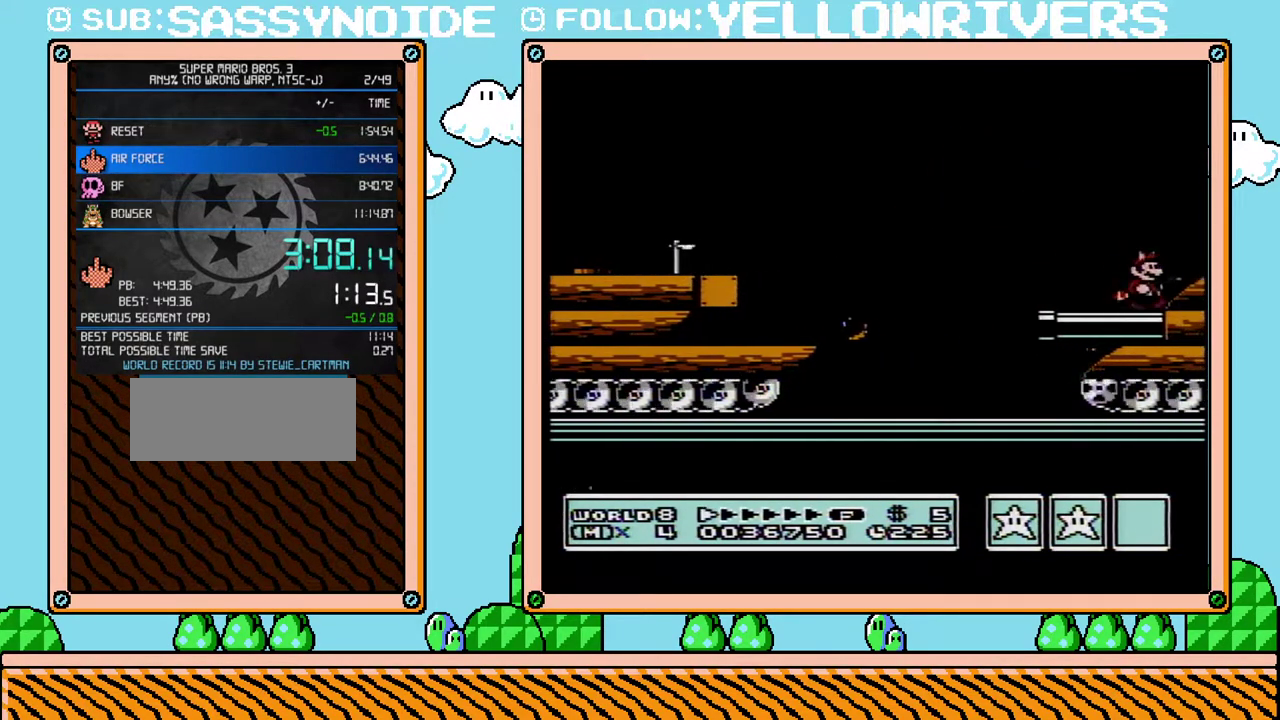
{"buttons": ["DPAD_RIGHT"], "events": [[67, "A", "down"], [133, "A", "up"], [217, "B", "up"]]}
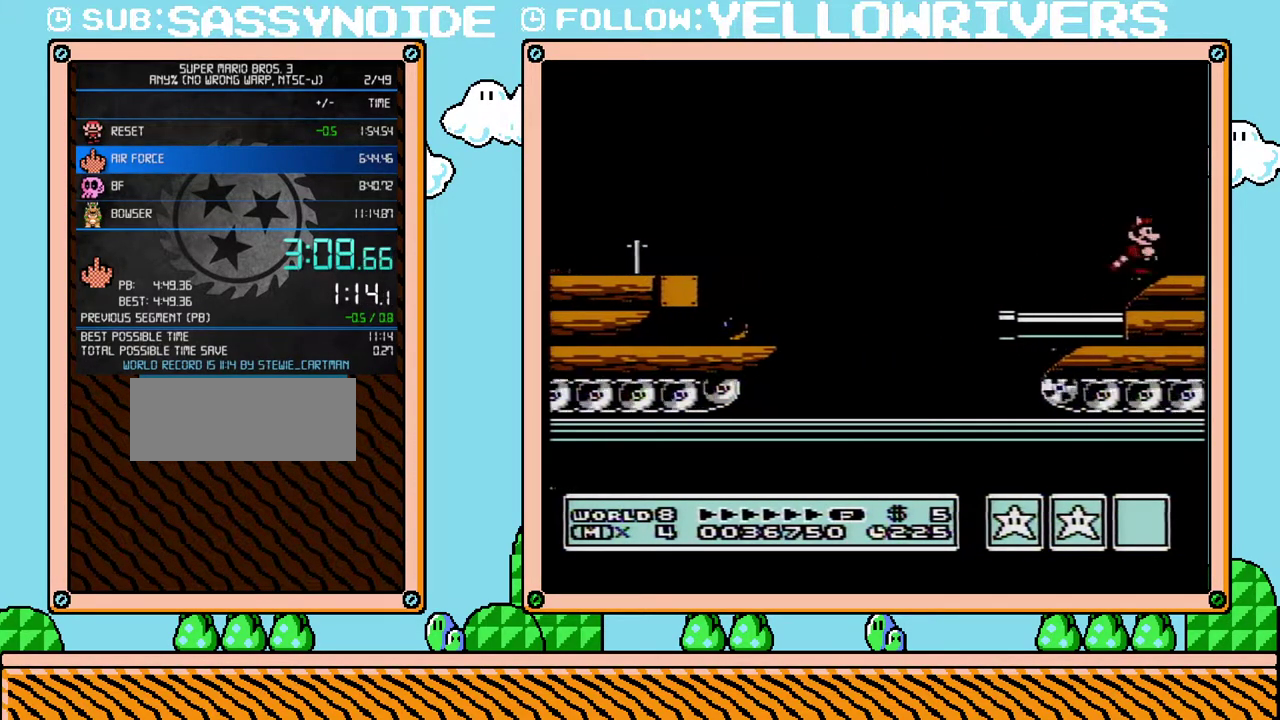
{"buttons": ["B"], "events": [[450, "B", "down"], [467, "DPAD_RIGHT", "up"]]}
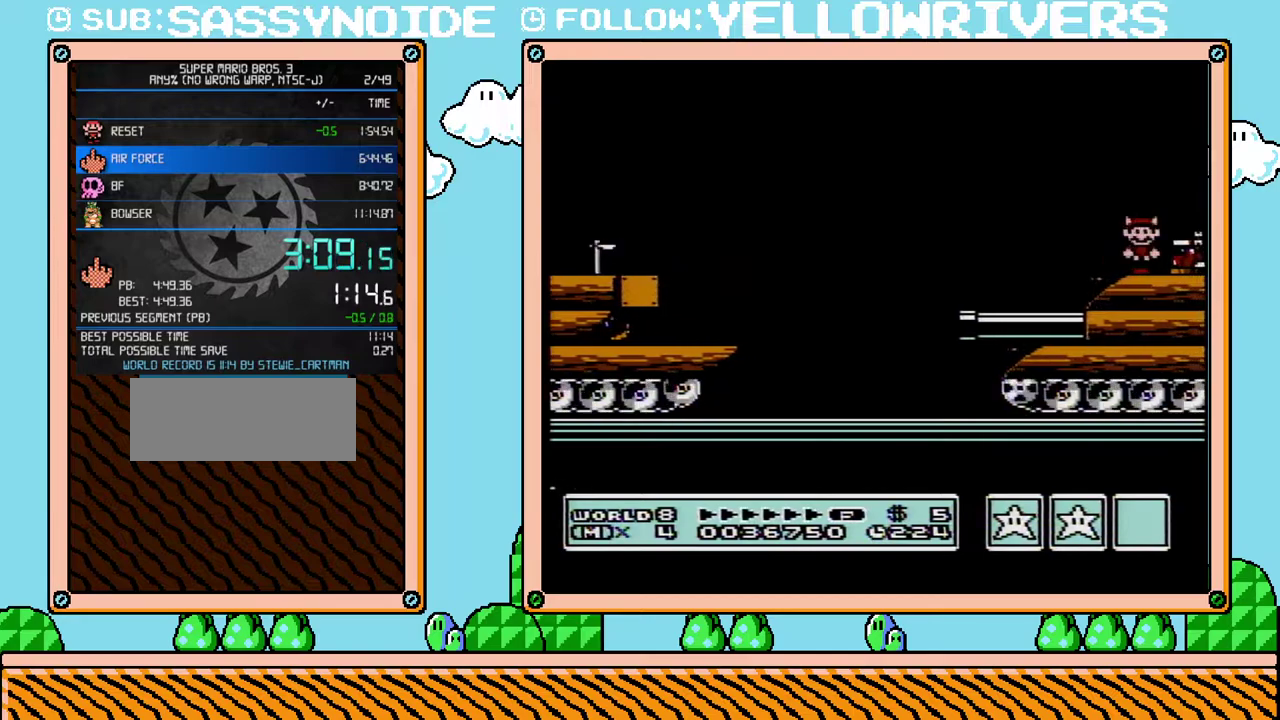
{"buttons": ["B", "DPAD_RIGHT"], "events": [[350, "DPAD_RIGHT", "down"]]}
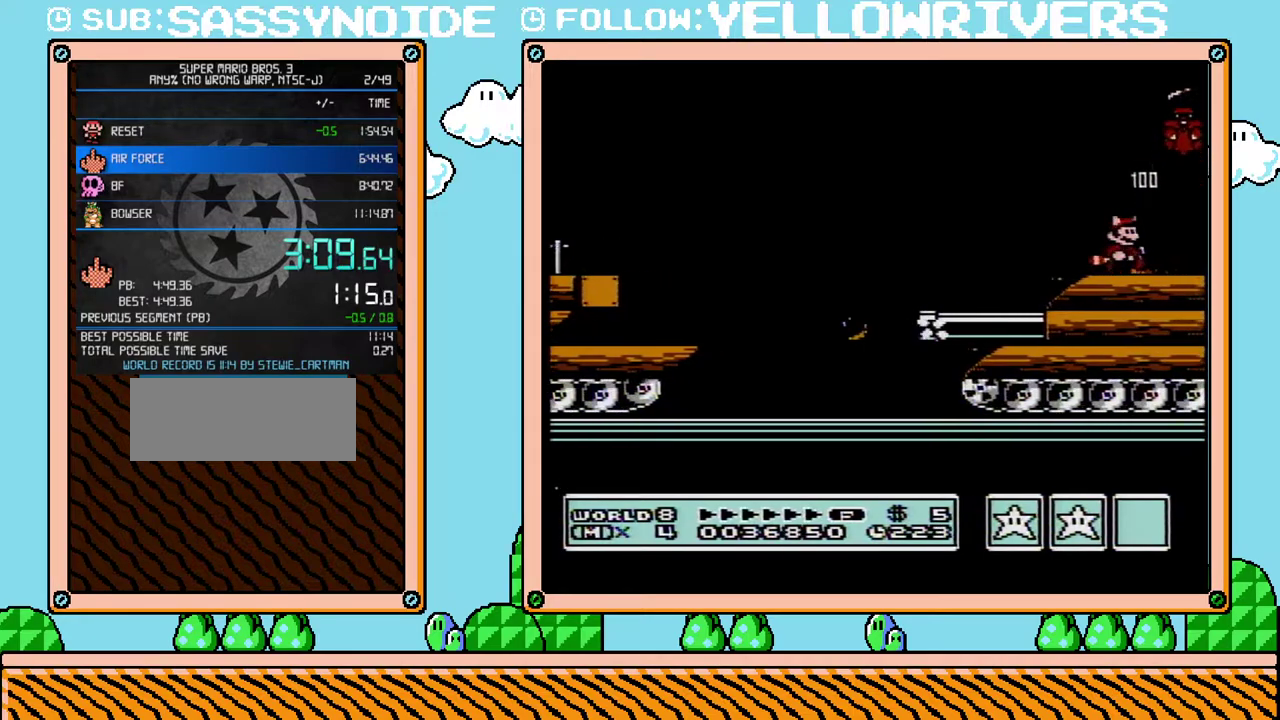
{"buttons": ["B", "DPAD_RIGHT"], "events": []}
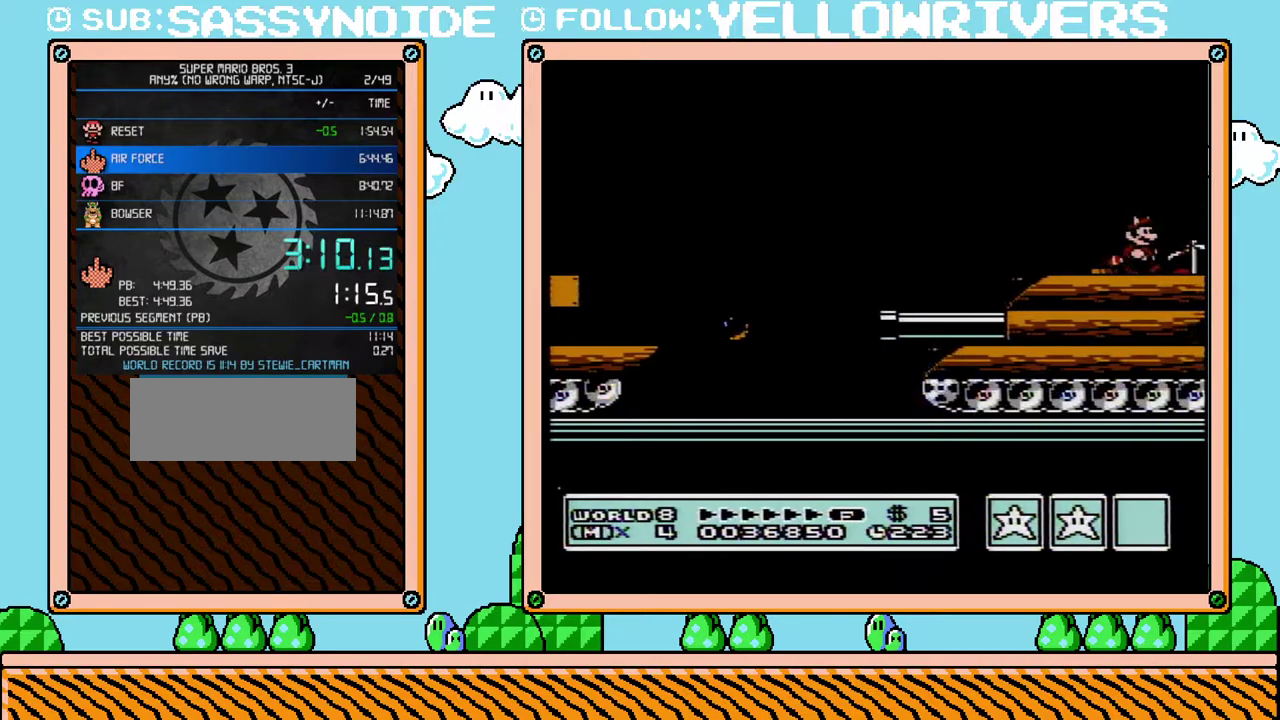
{"buttons": ["B", "DPAD_RIGHT"], "events": [[67, "A", "down"], [250, "A", "up"]]}
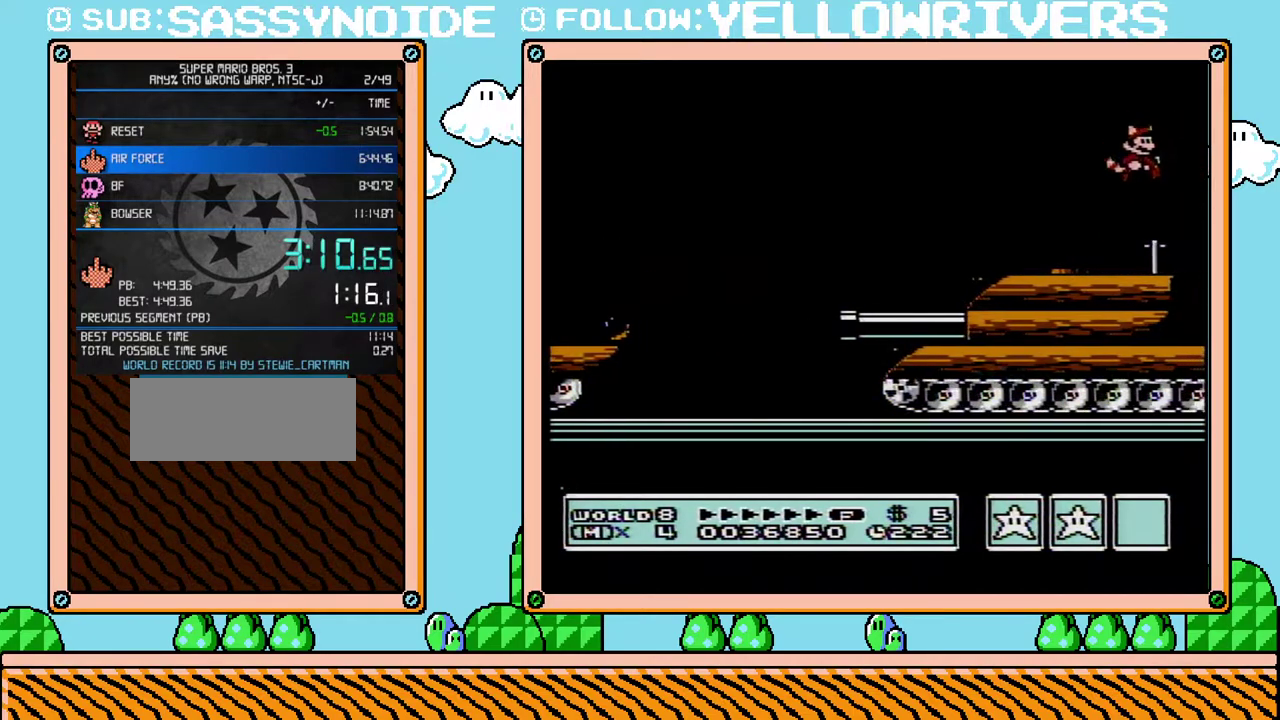
{"buttons": ["B", "DPAD_RIGHT"], "events": []}
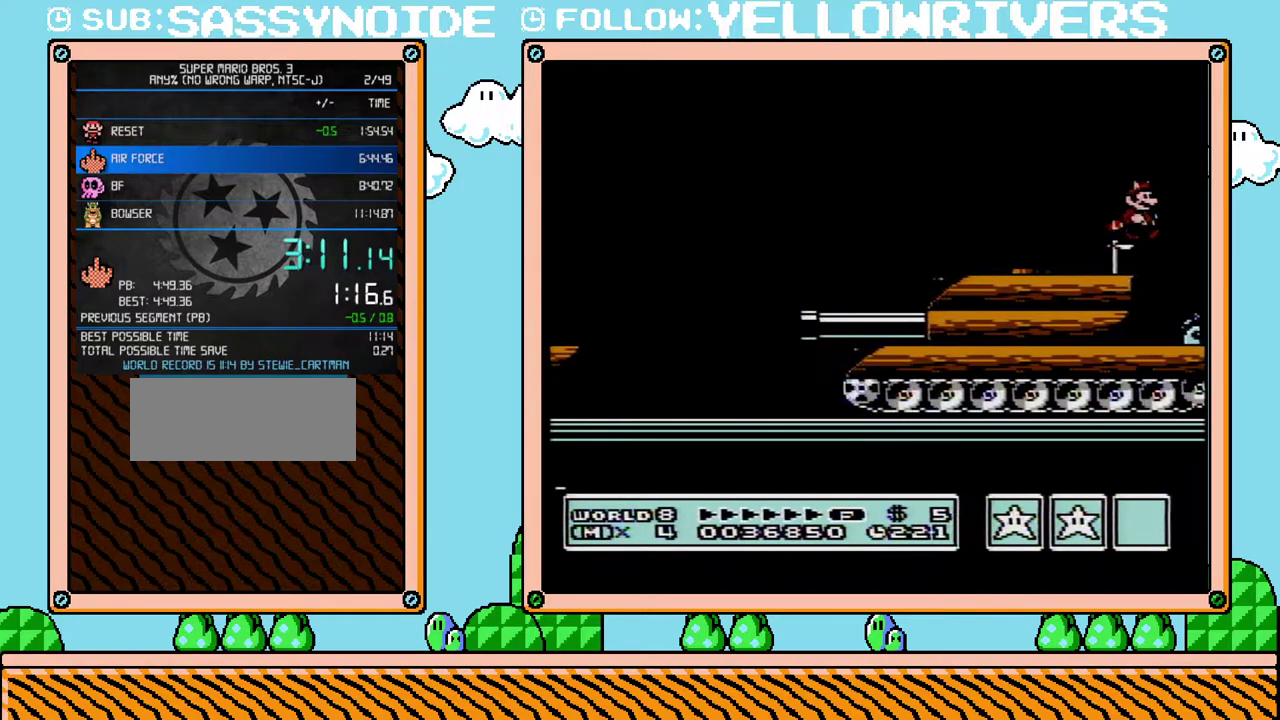
{"buttons": ["B"], "events": [[217, "DPAD_RIGHT", "up"]]}
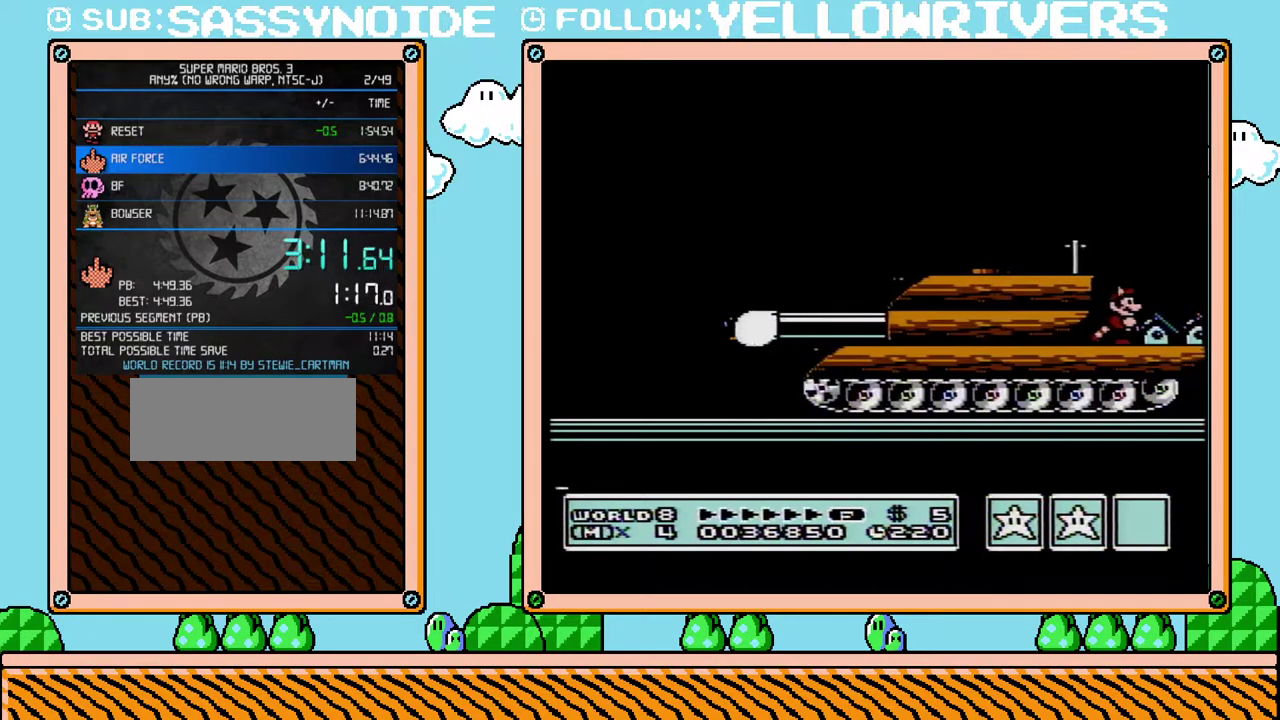
{"buttons": ["A", "B"], "events": [[467, "A", "down"]]}
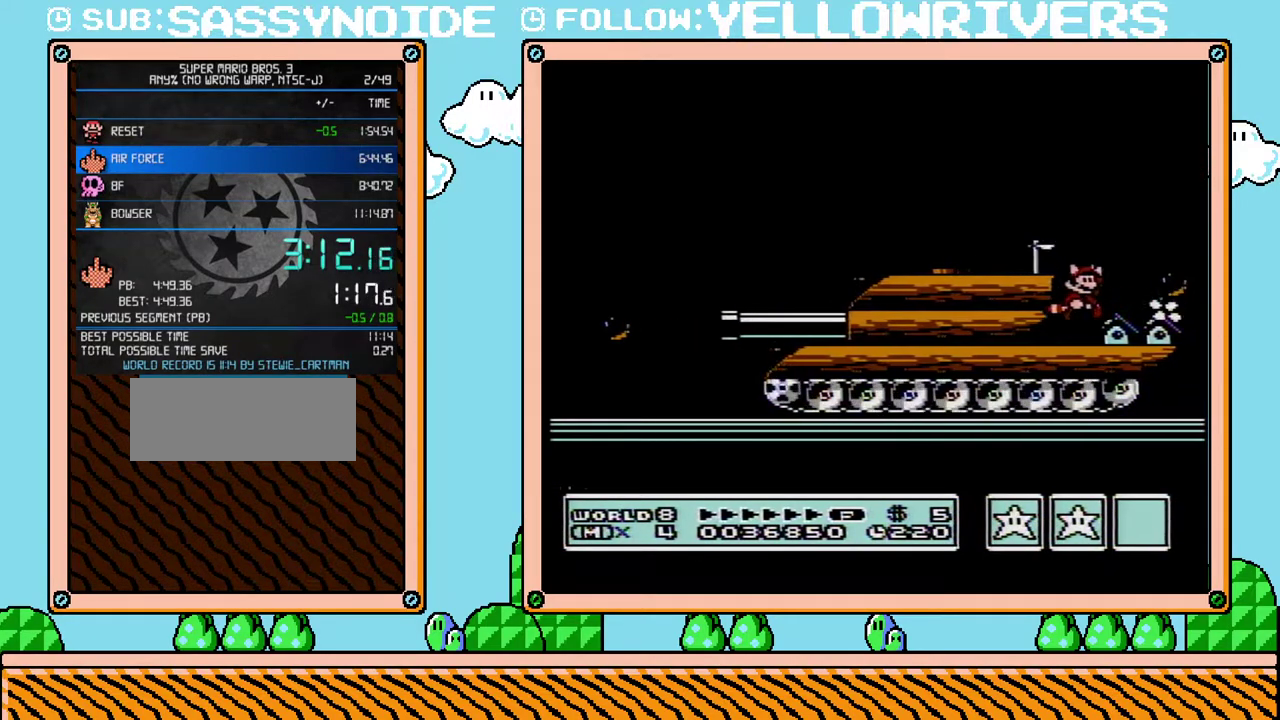
{"buttons": ["B"], "events": [[67, "A", "up"], [100, "DPAD_RIGHT", "down"], [267, "DPAD_RIGHT", "up"]]}
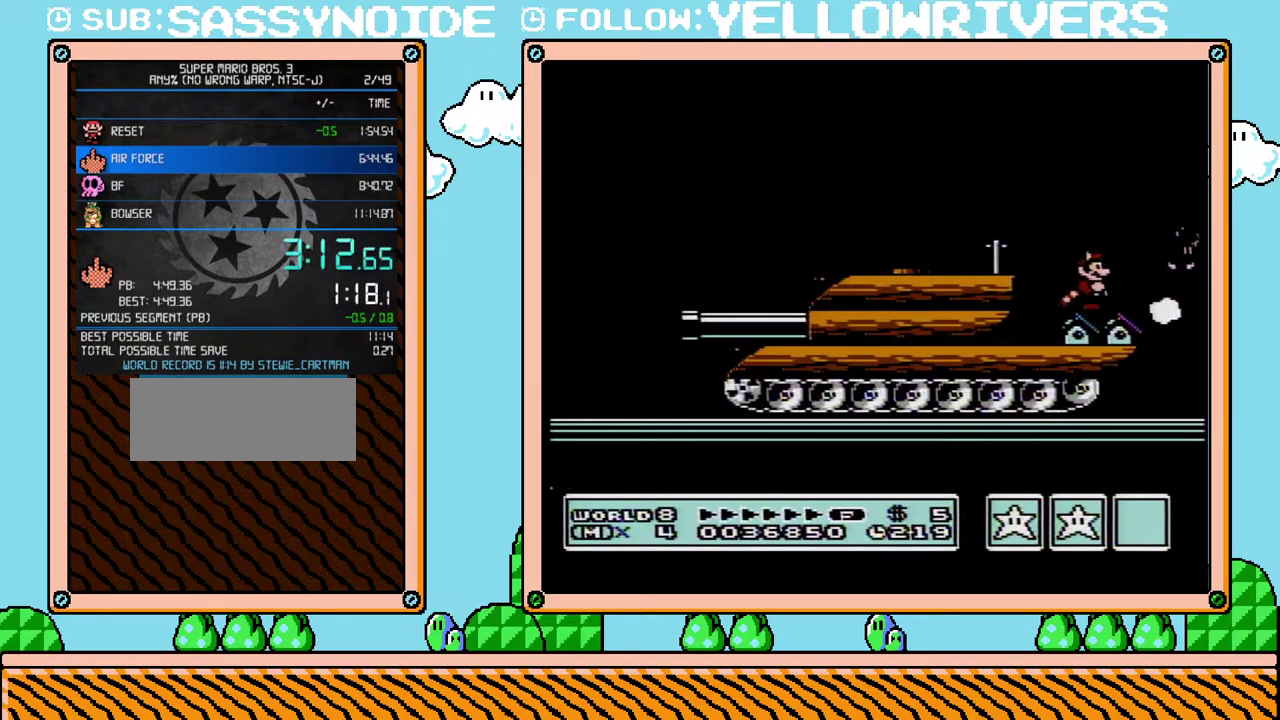
{"buttons": ["B"], "events": []}
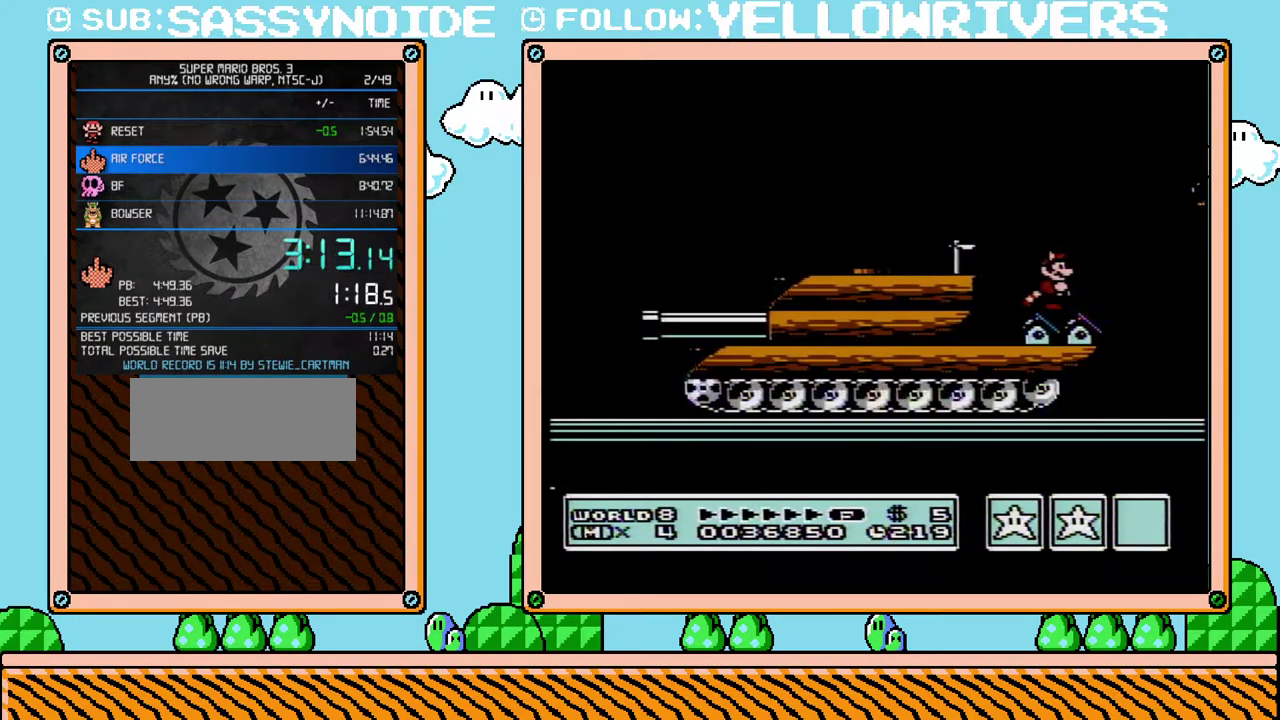
{"buttons": ["B"], "events": []}
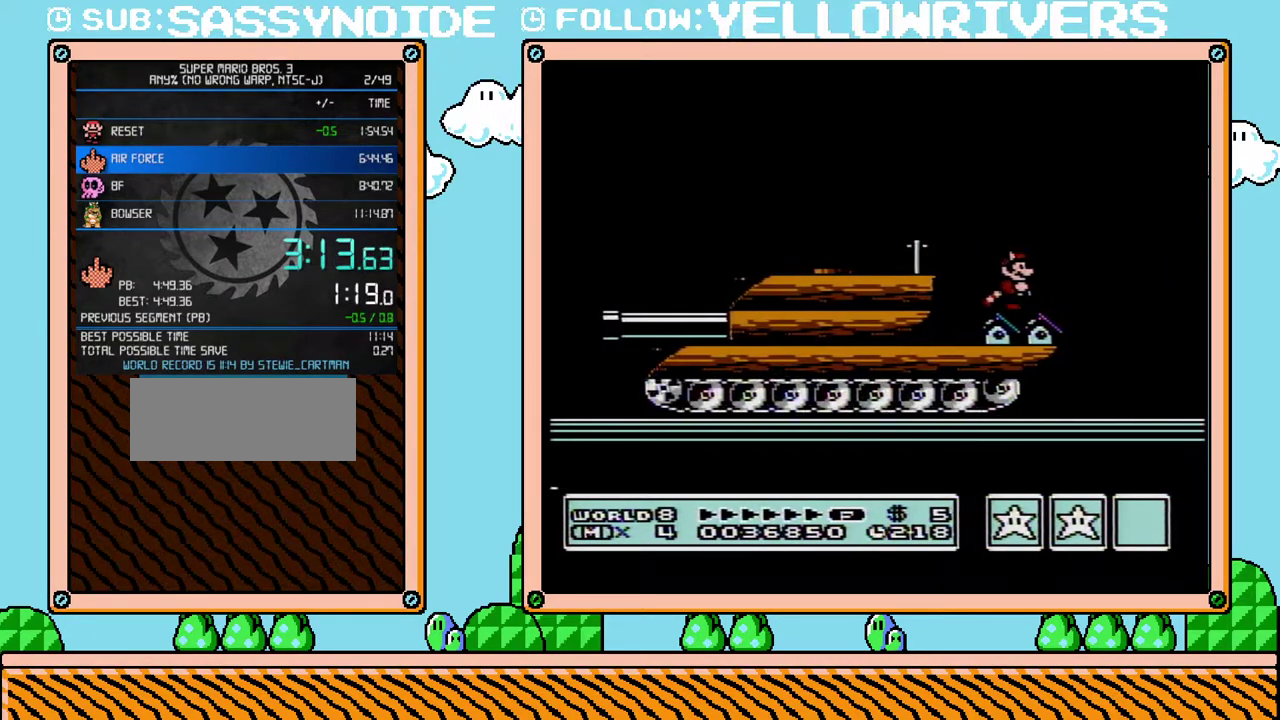
{"buttons": ["B"], "events": []}
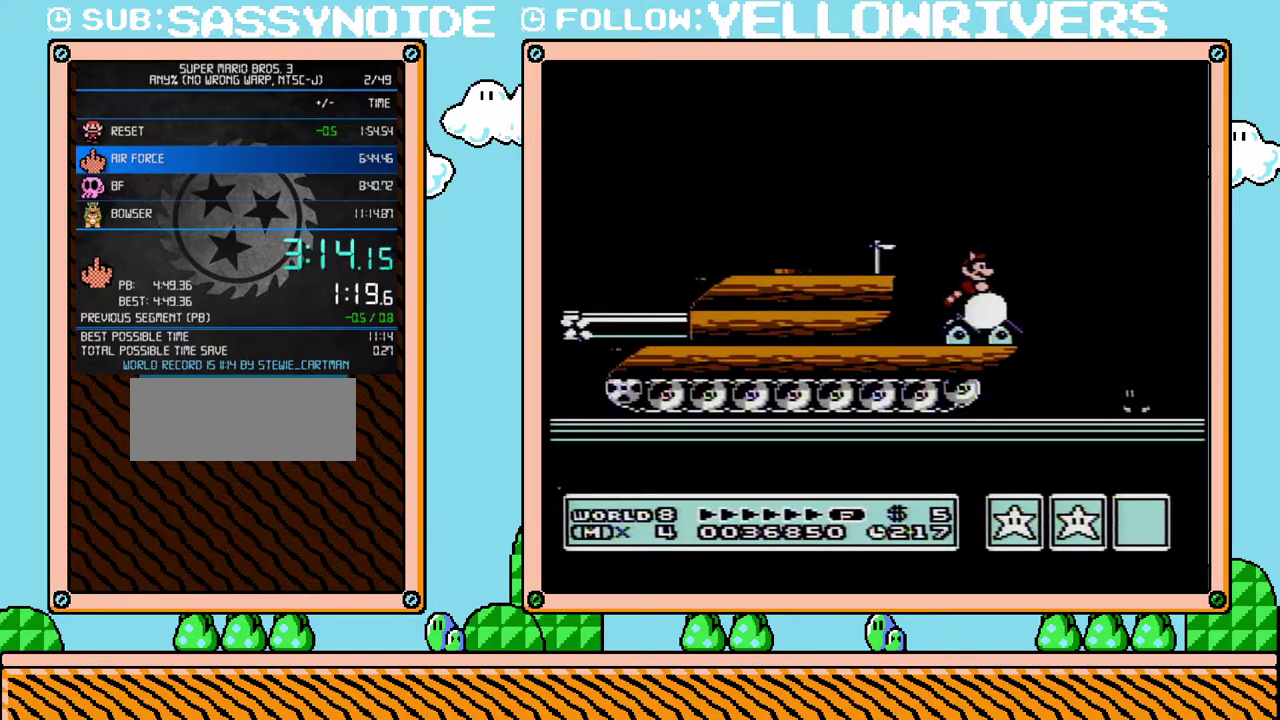
{"buttons": ["B"], "events": [[283, "DPAD_RIGHT", "down"], [350, "B", "up"], [450, "DPAD_RIGHT", "up"], [467, "B", "down"]]}
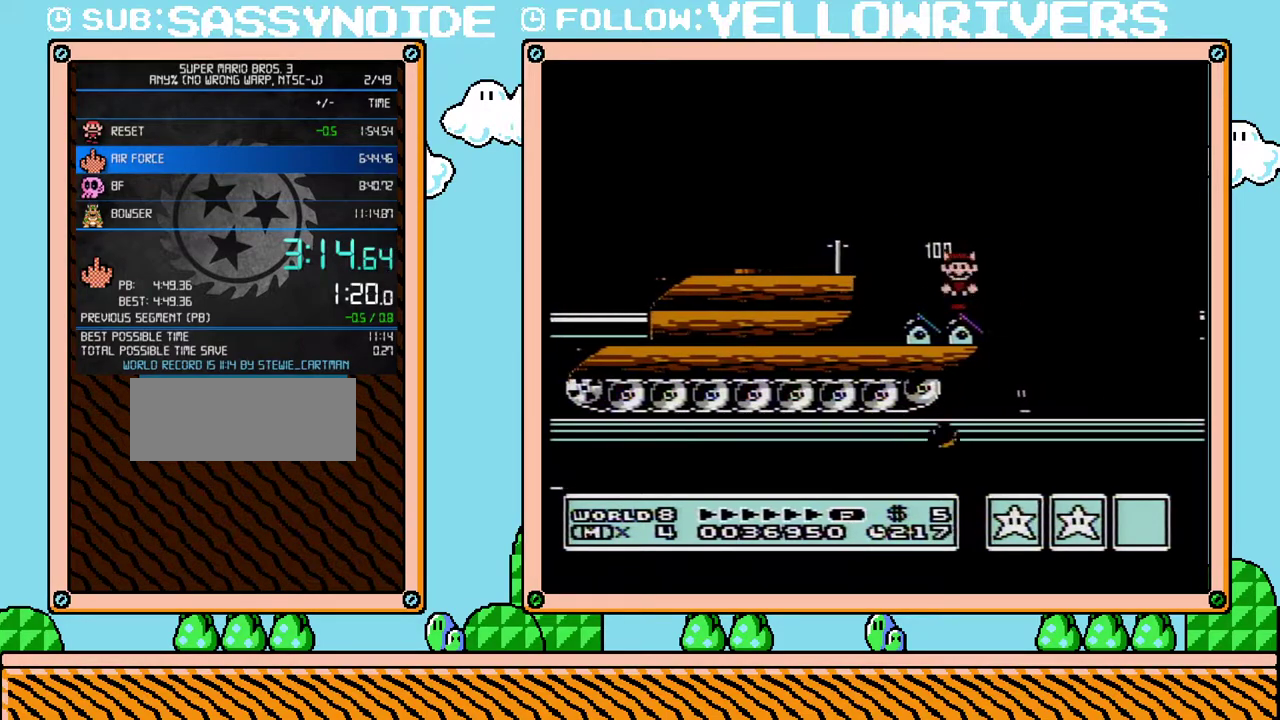
{"buttons": ["A", "B", "DPAD_RIGHT"], "events": [[33, "B", "up"], [100, "B", "down"], [167, "DPAD_RIGHT", "down"], [217, "A", "down"]]}
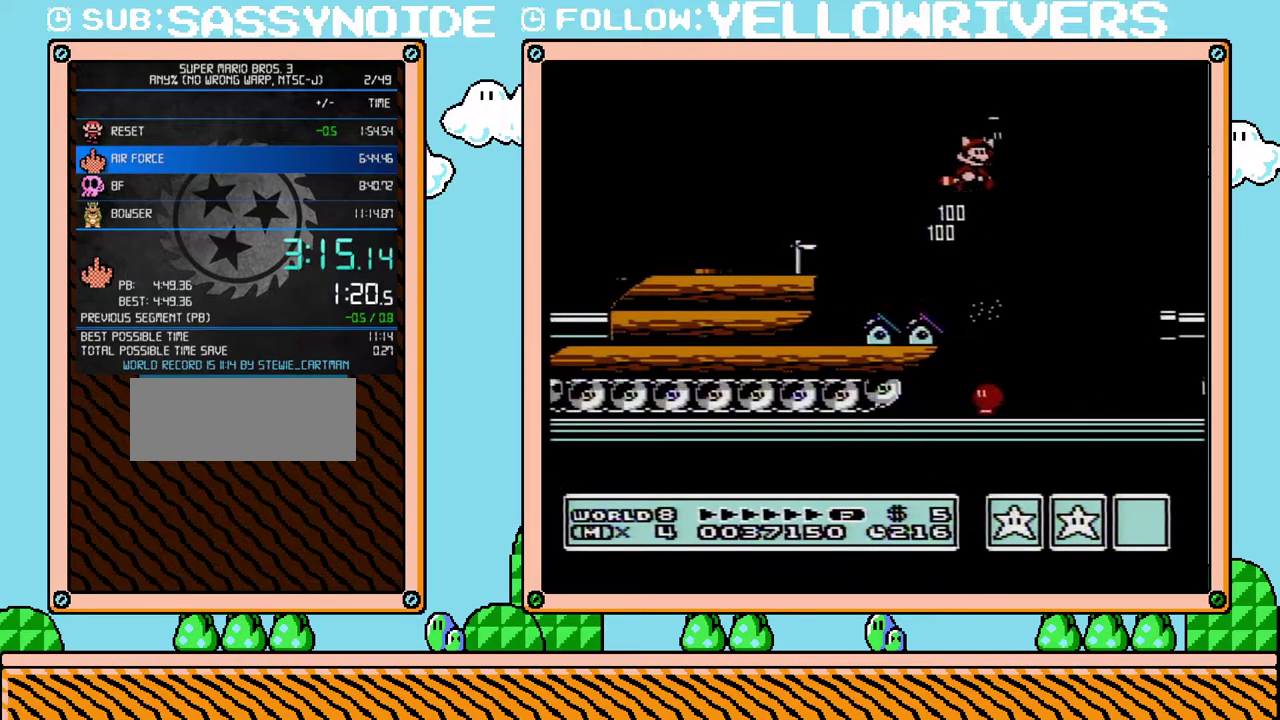
{"buttons": ["B", "DPAD_RIGHT"], "events": [[283, "A", "up"]]}
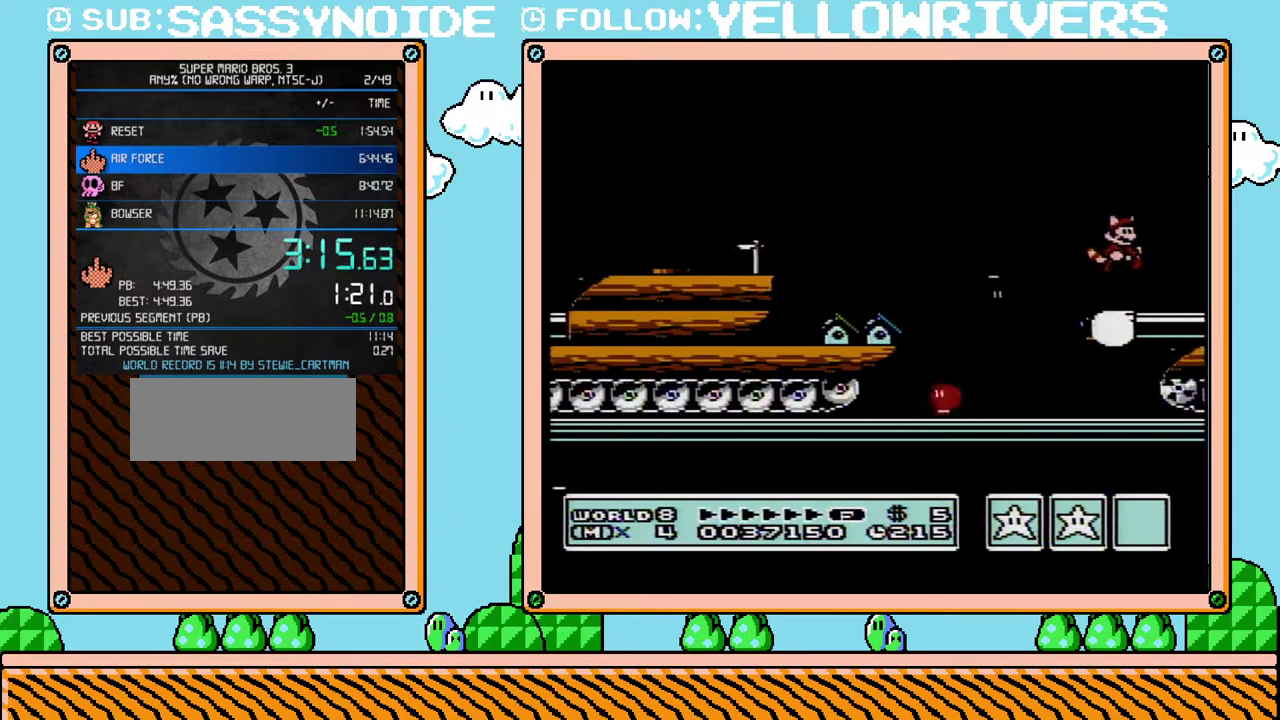
{"buttons": ["B", "DPAD_RIGHT"], "events": []}
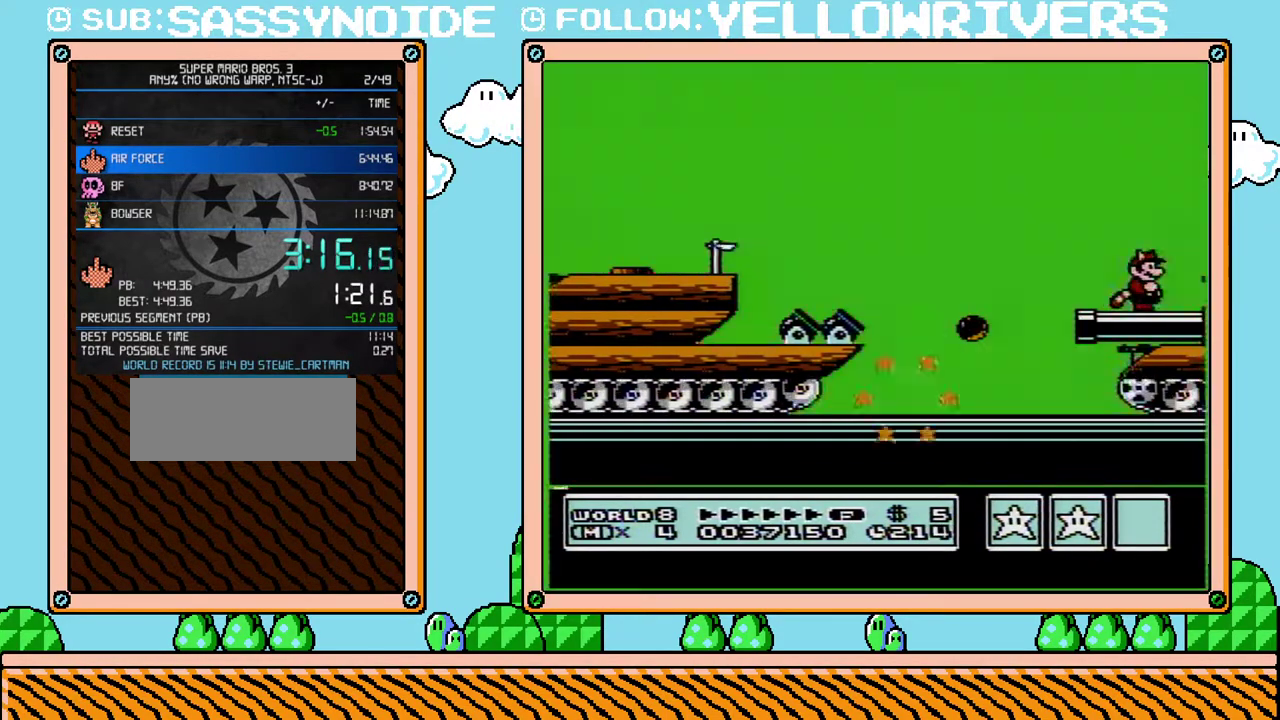
{"buttons": ["B", "DPAD_RIGHT"], "events": []}
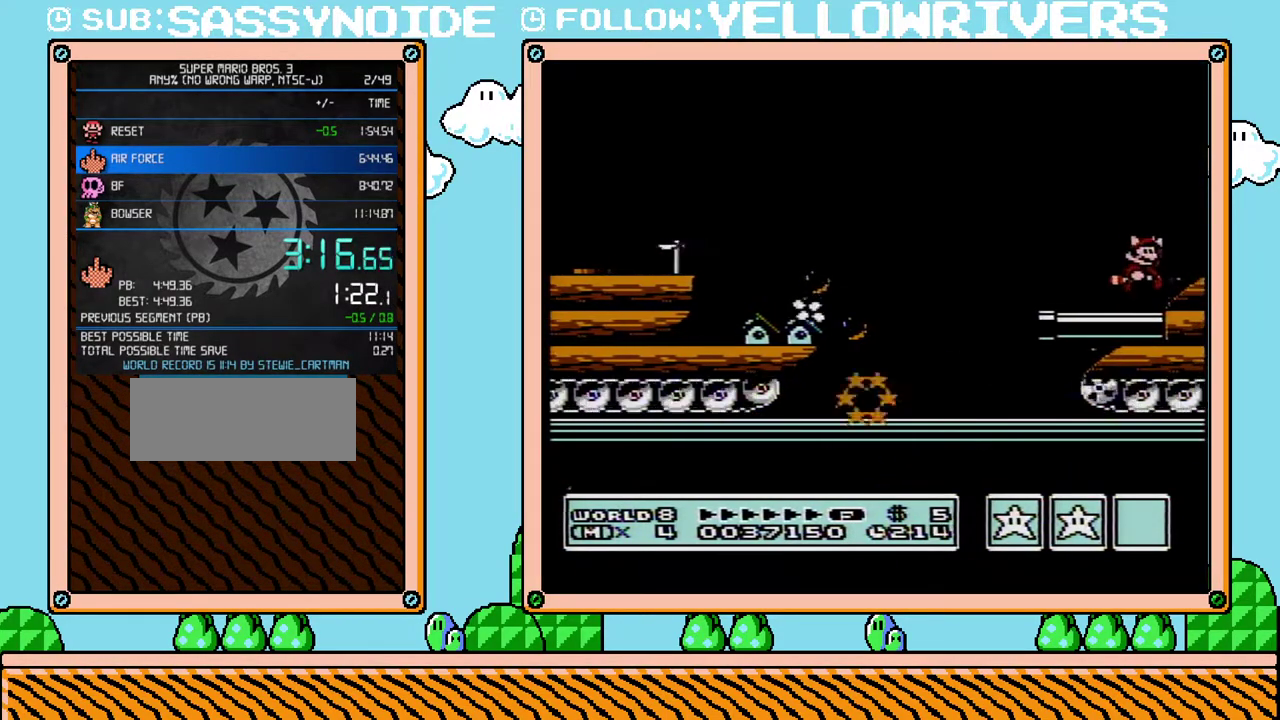
{"buttons": ["DPAD_RIGHT"], "events": [[33, "A", "down"], [133, "A", "up"], [350, "B", "up"]]}
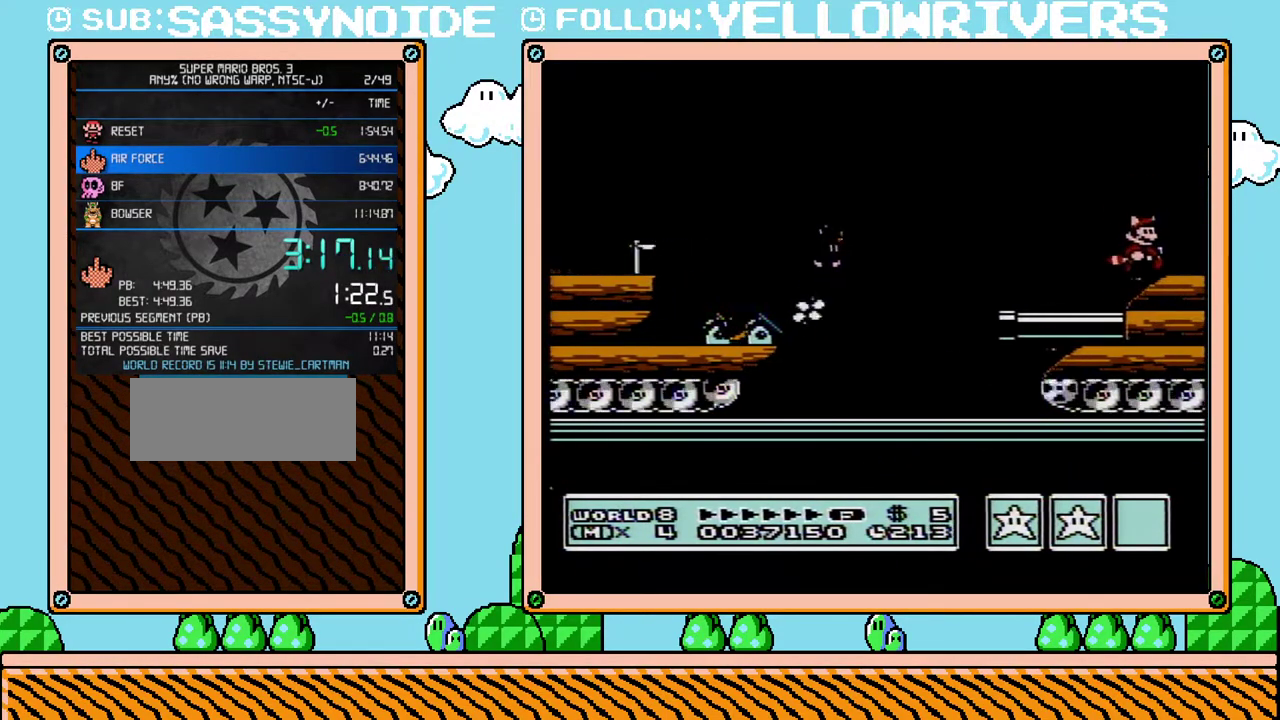
{"buttons": ["B"], "events": [[450, "B", "down"], [450, "DPAD_RIGHT", "up"]]}
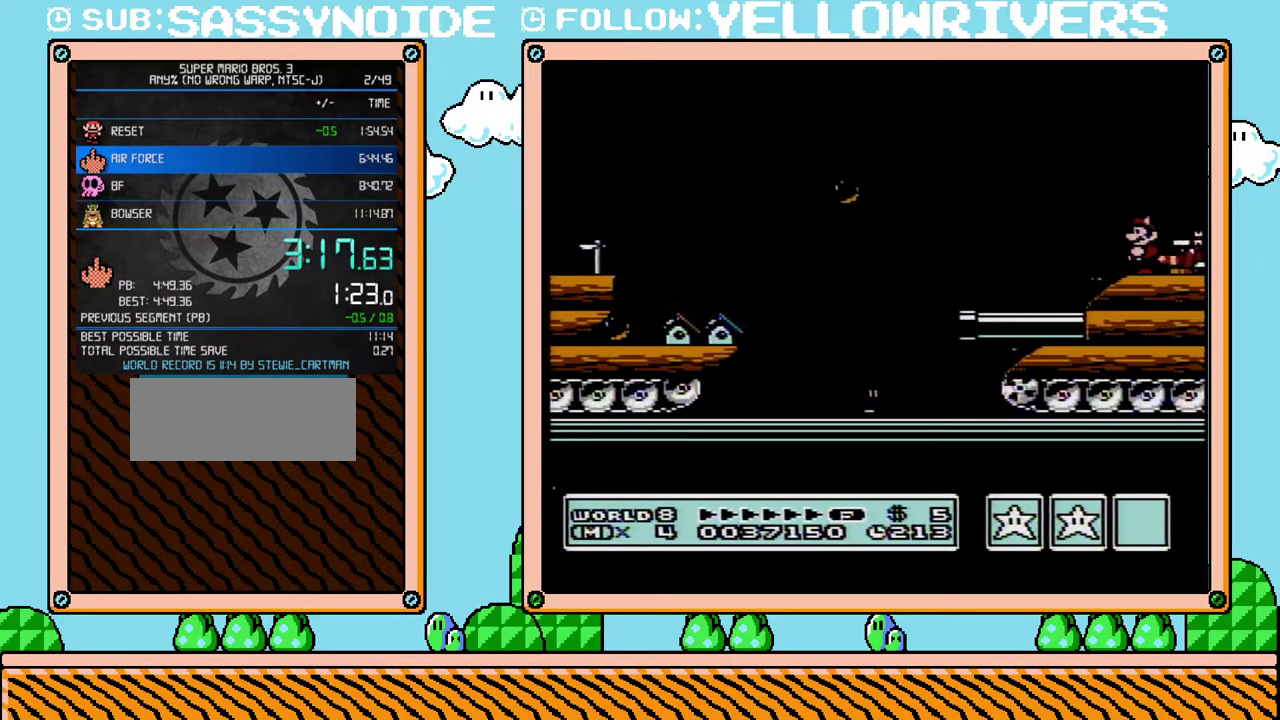
{"buttons": ["B", "DPAD_RIGHT"], "events": [[417, "DPAD_RIGHT", "down"]]}
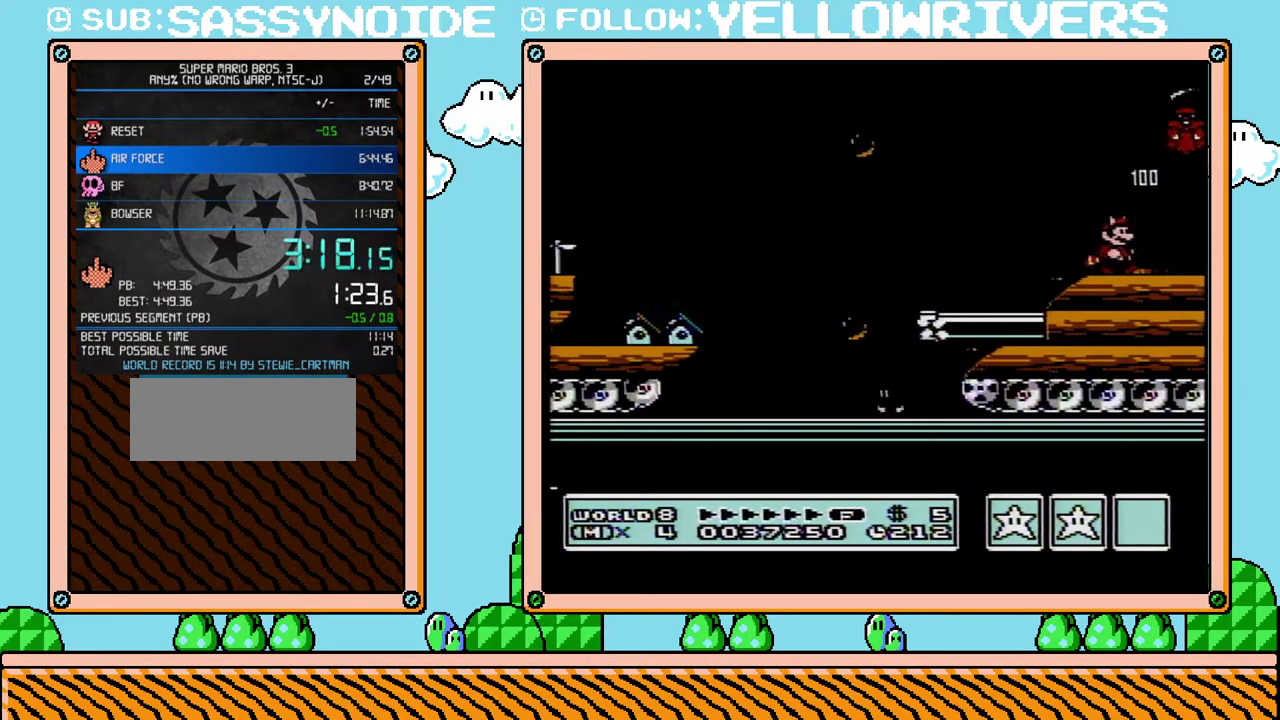
{"buttons": ["B", "DPAD_RIGHT"], "events": []}
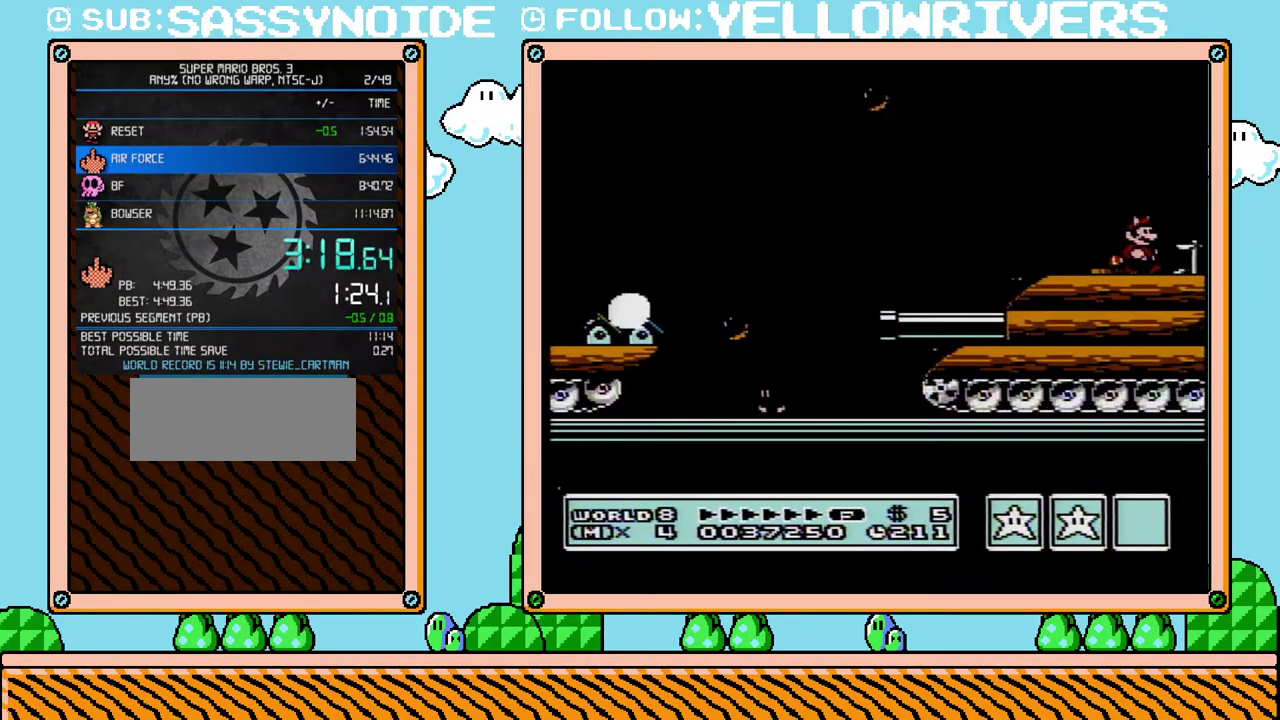
{"buttons": ["B", "DPAD_RIGHT"], "events": [[167, "A", "down"], [283, "A", "up"]]}
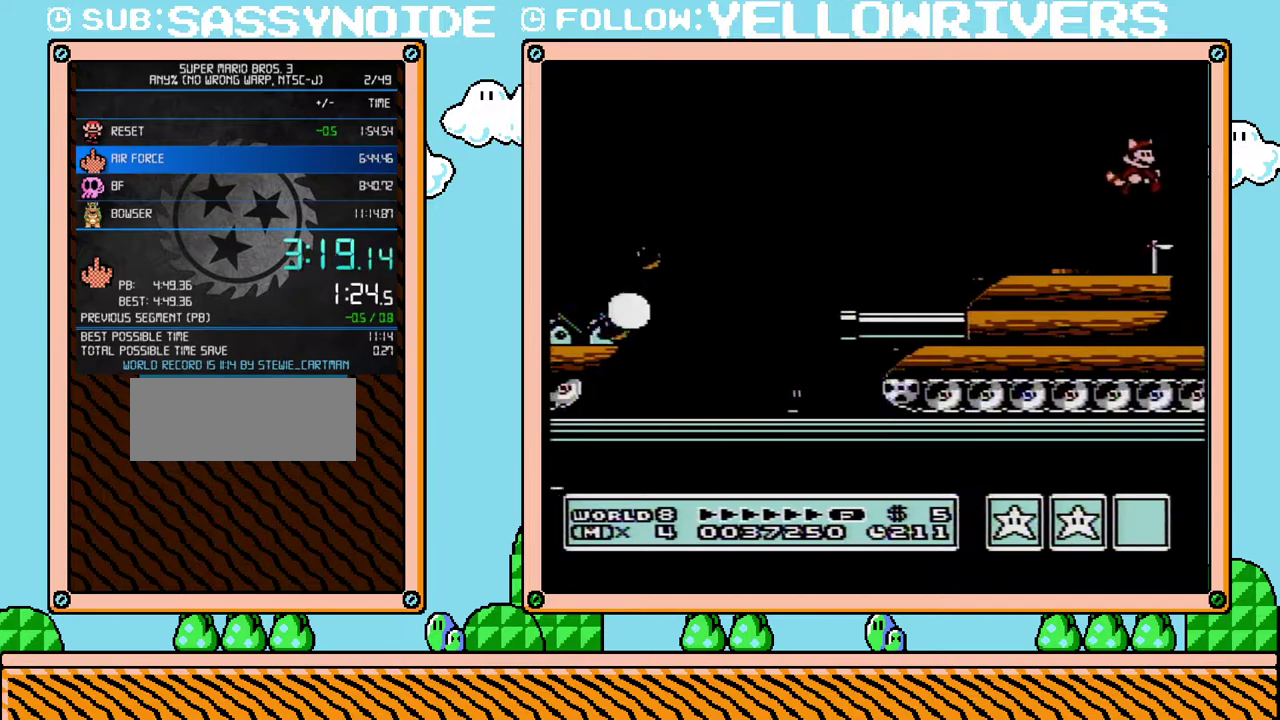
{"buttons": ["A", "B", "DPAD_RIGHT"], "events": [[317, "A", "down"]]}